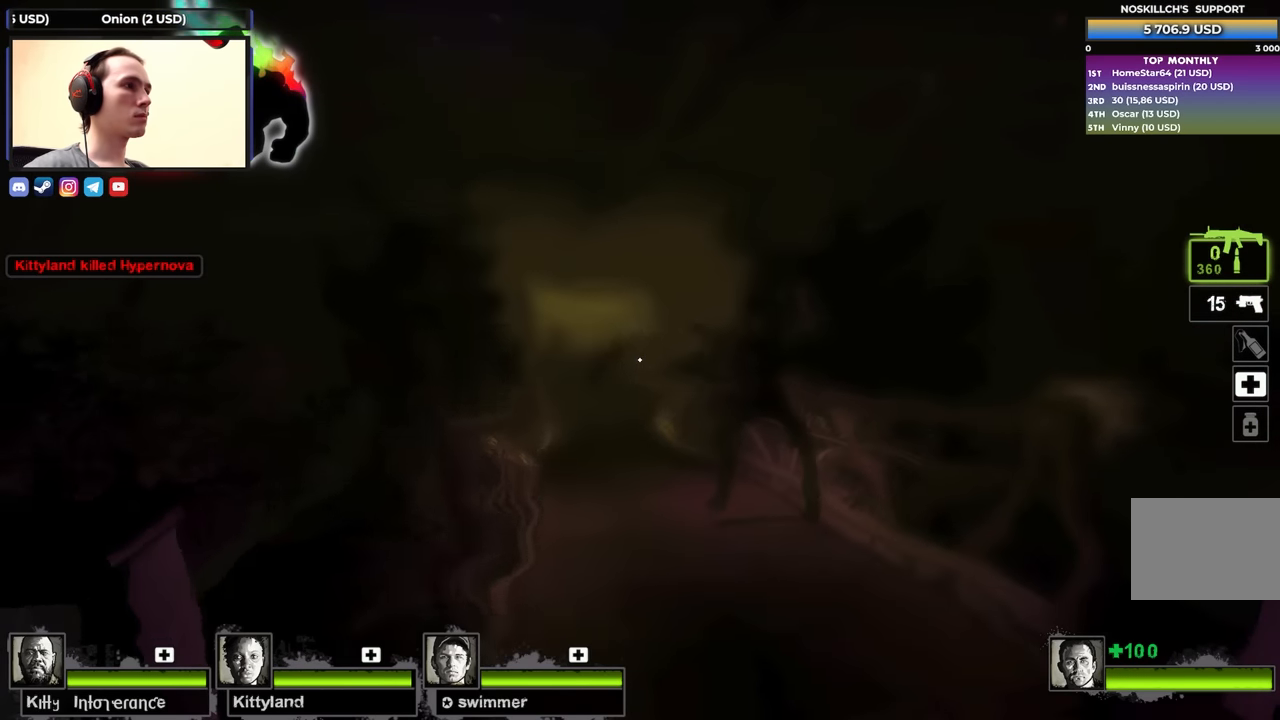
Gameplay with keyboard; each line is a JSON object with the keys held at the frame after it. "events" lists presses ("down") and releases ("up") of "1", "2", "3", "4", "a", "alt", "ctrl", "d", "e", "f", "q", "r", "s", "shift", "space", "tab" and "w" between this image and that frame as [ms after this image, input, new state], when the widget could be followed in between. No other keys are recorded. Mouse input is not recorded.
{"keys": [], "events": []}
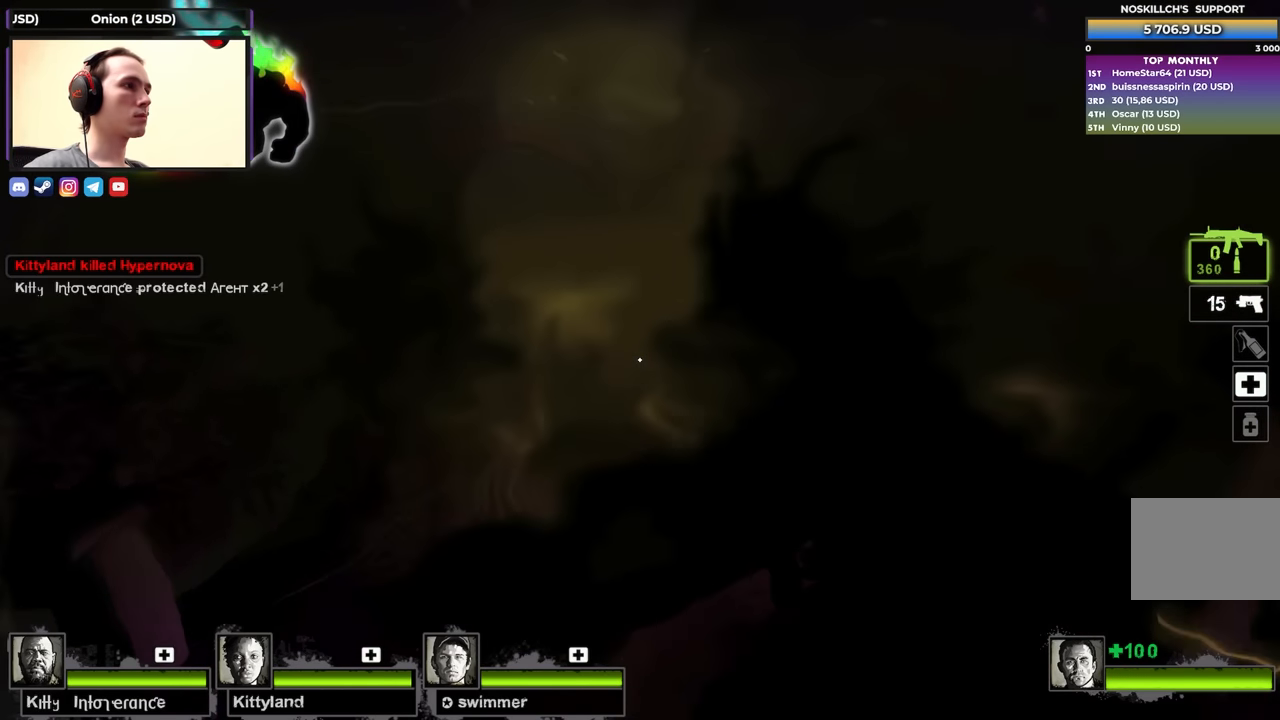
{"keys": ["a", "w"], "events": [[450, "w", "down"], [500, "a", "down"]]}
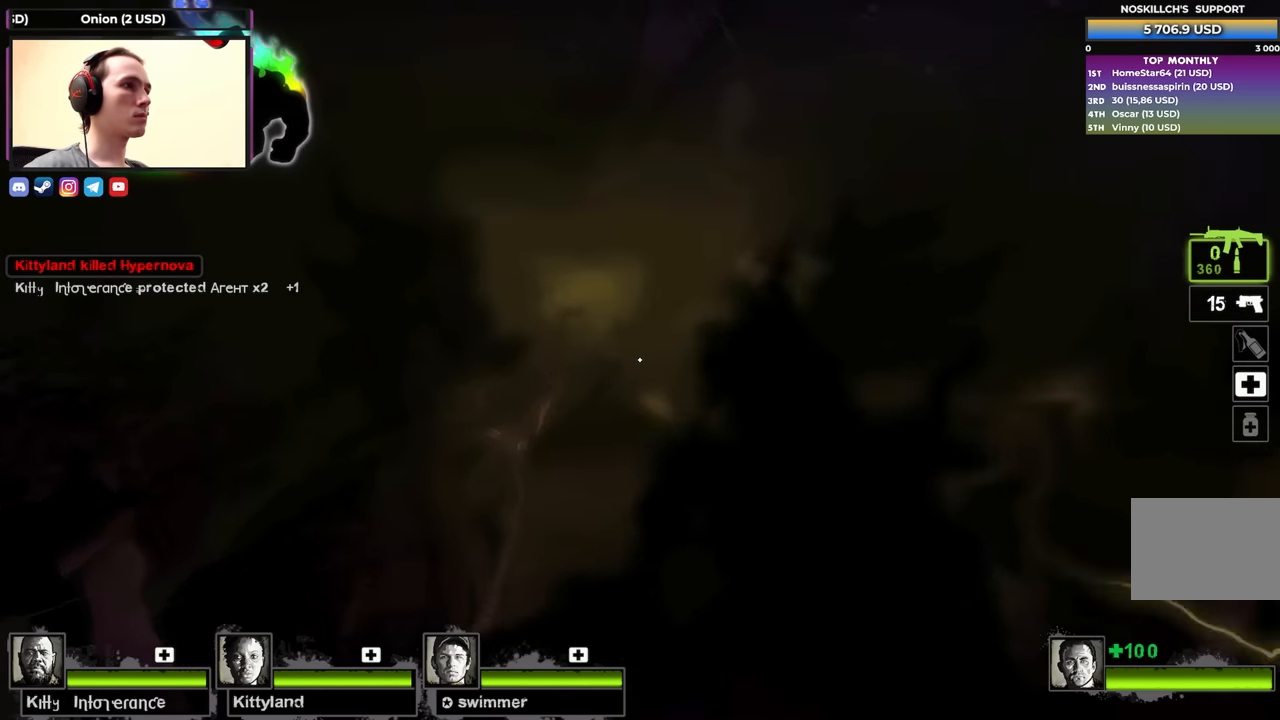
{"keys": ["ctrl", "d", "w"], "events": [[33, "space", "down"], [133, "ctrl", "down"], [233, "space", "up"], [267, "a", "up"], [500, "d", "down"]]}
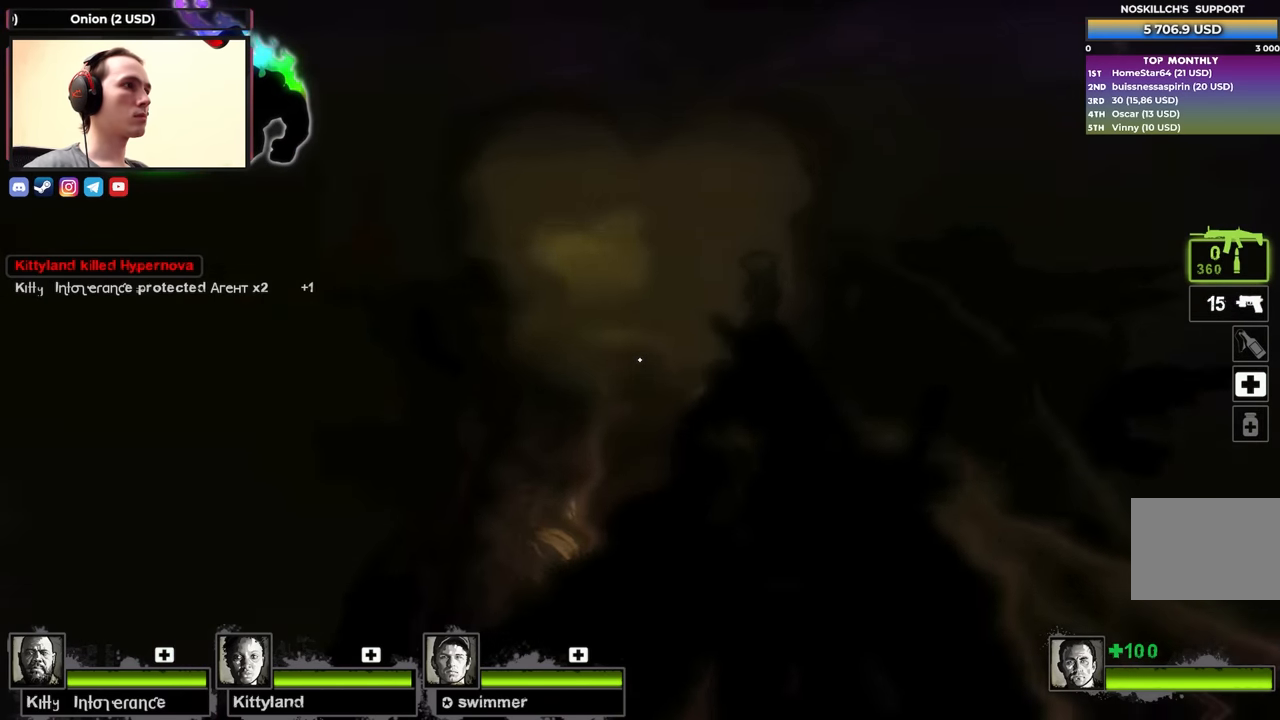
{"keys": ["ctrl"], "events": [[50, "w", "up"], [150, "d", "up"]]}
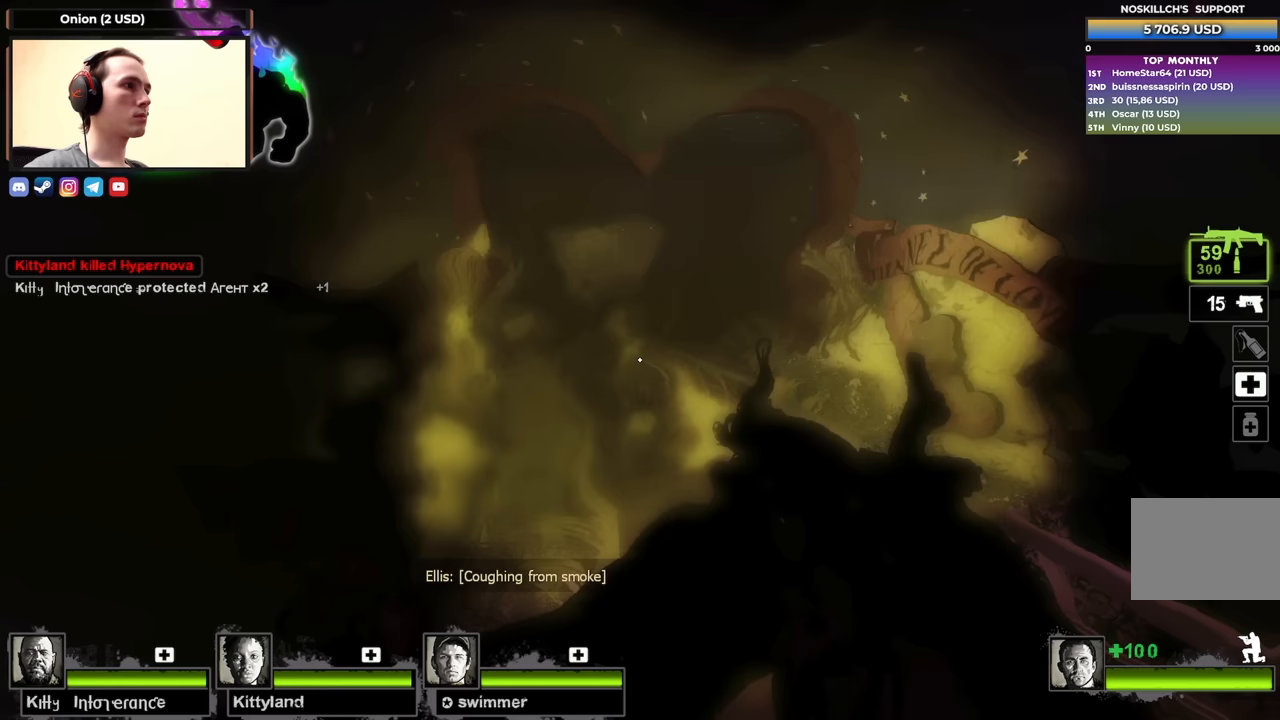
{"keys": ["ctrl", "w"], "events": [[250, "w", "down"]]}
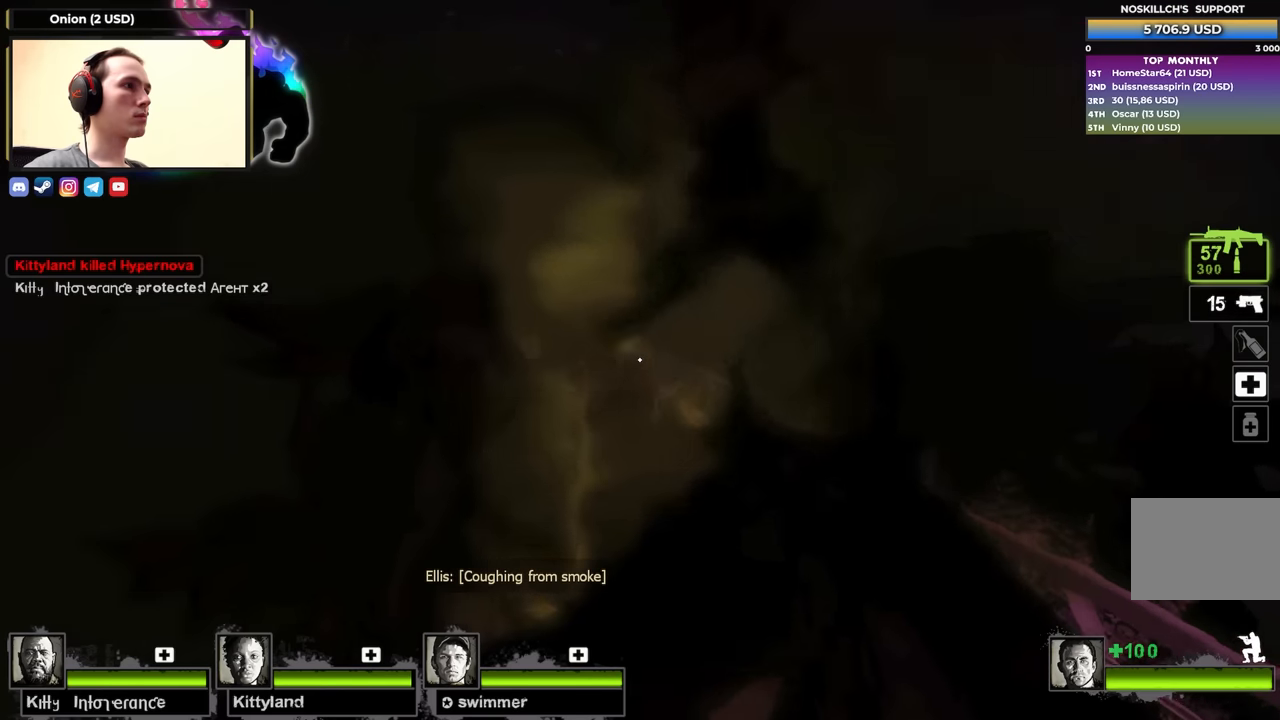
{"keys": ["w"], "events": [[150, "a", "down"], [233, "a", "up"], [467, "ctrl", "up"]]}
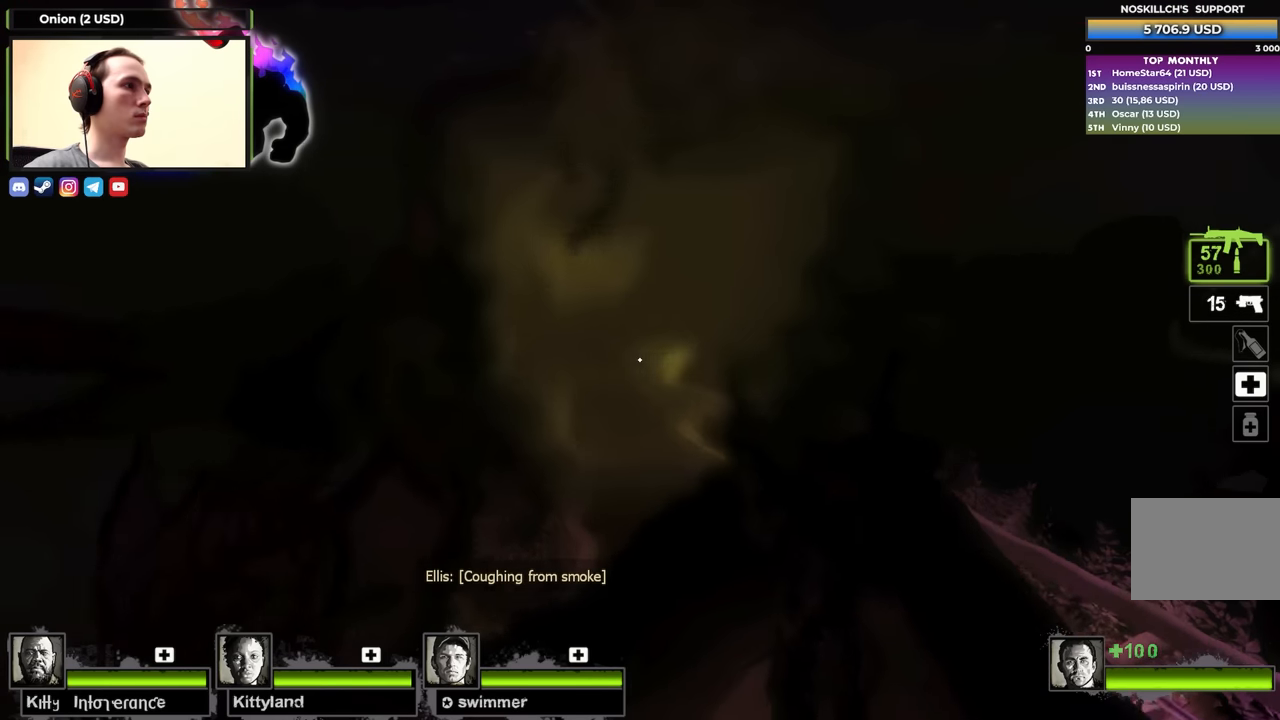
{"keys": ["w"], "events": [[200, "a", "down"], [350, "a", "up"]]}
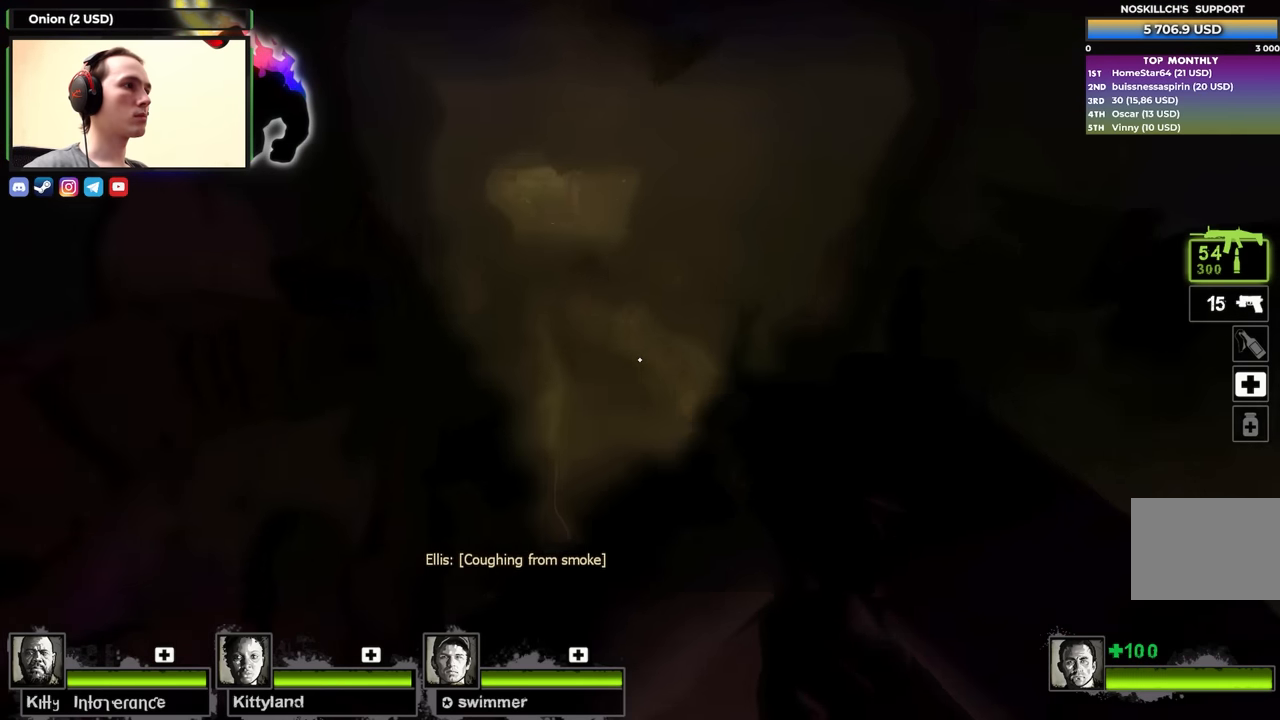
{"keys": ["ctrl", "d"], "events": [[50, "d", "down"], [67, "space", "down"], [117, "w", "up"], [167, "ctrl", "down"], [217, "space", "up"]]}
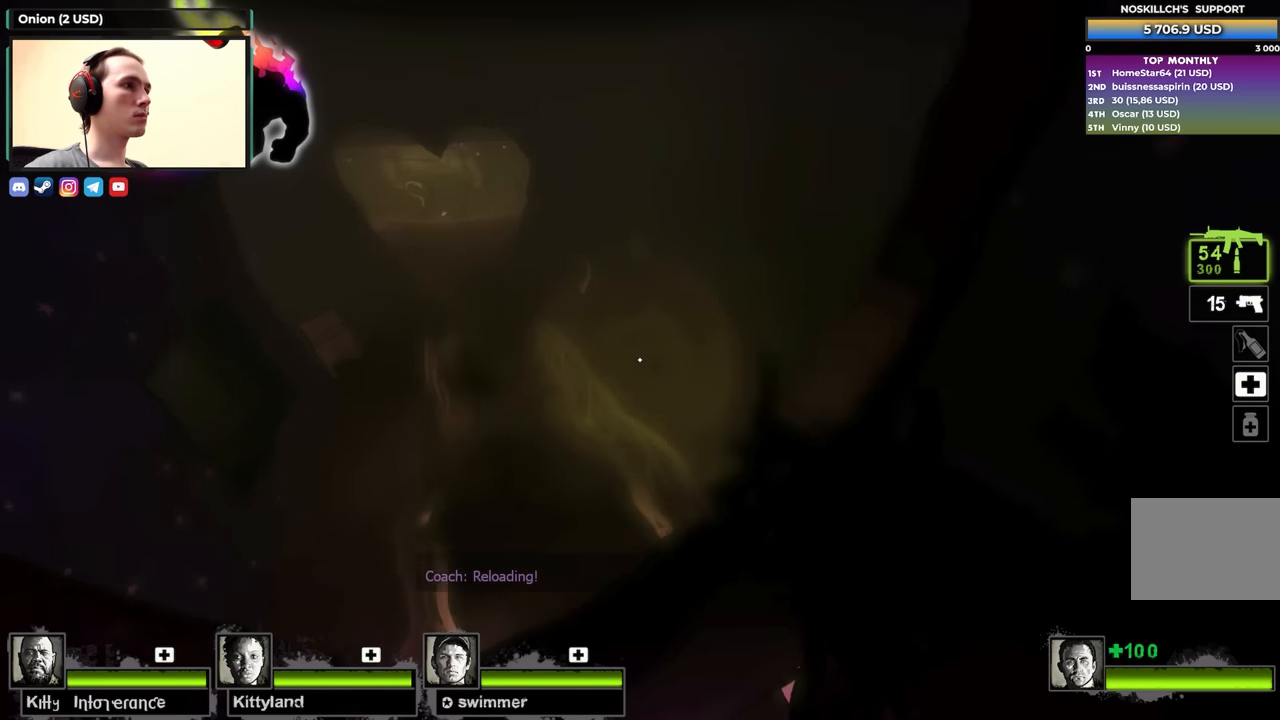
{"keys": ["ctrl", "d"], "events": [[267, "space", "down"], [467, "space", "up"]]}
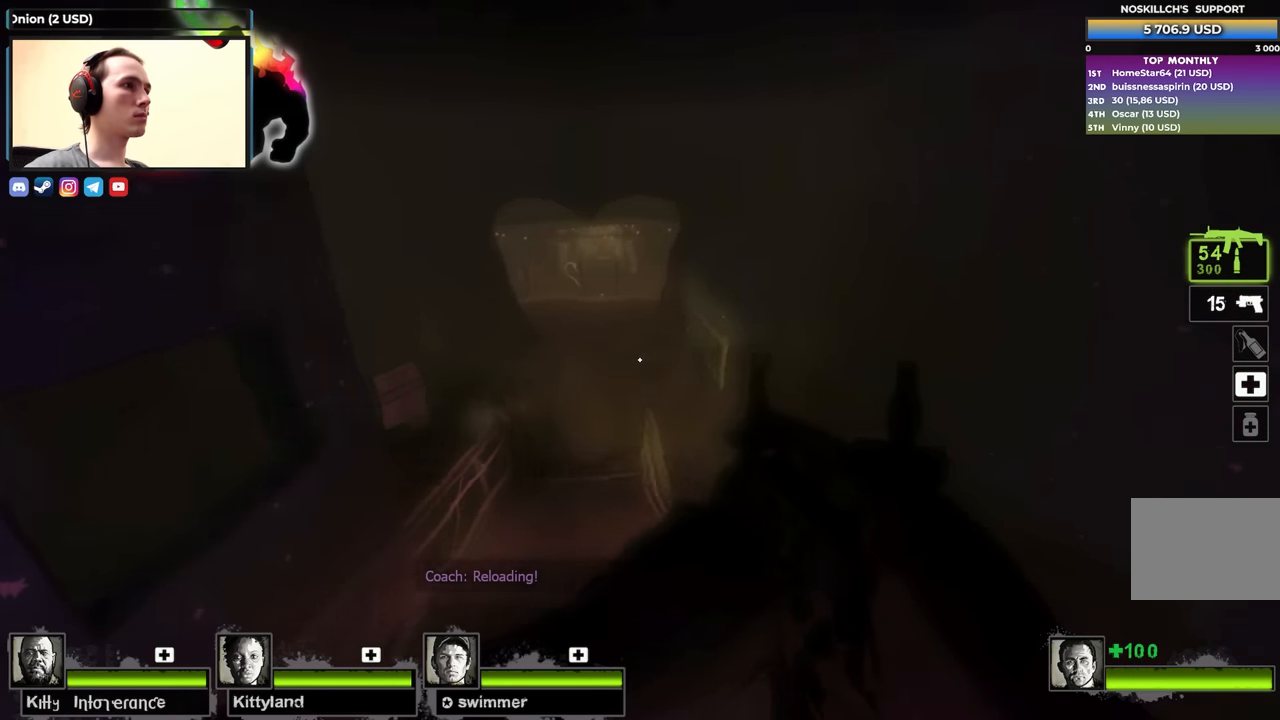
{"keys": ["a", "ctrl", "s"], "events": [[150, "s", "down"], [200, "a", "down"], [200, "d", "up"], [283, "d", "down"], [433, "d", "up"]]}
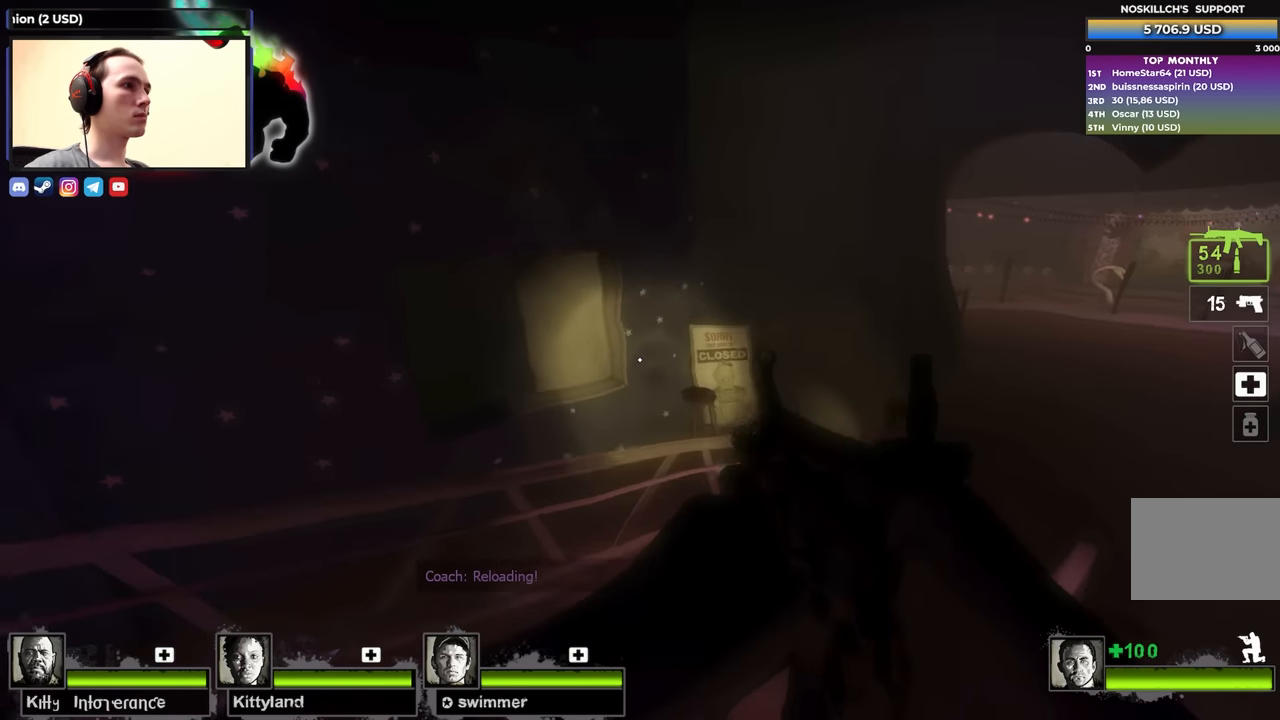
{"keys": ["d", "w"], "events": [[167, "s", "up"], [350, "a", "up"], [350, "d", "down"], [400, "ctrl", "up"], [450, "w", "down"]]}
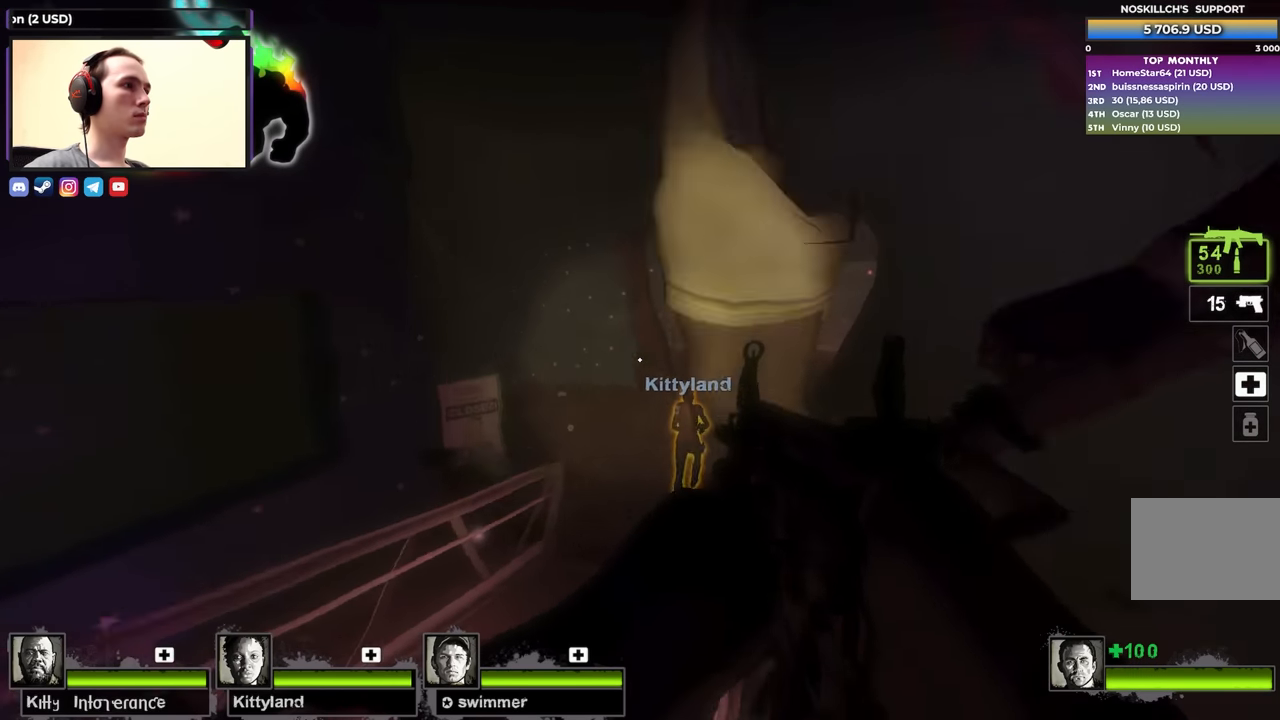
{"keys": ["d", "w"], "events": [[83, "d", "up"], [283, "d", "down"]]}
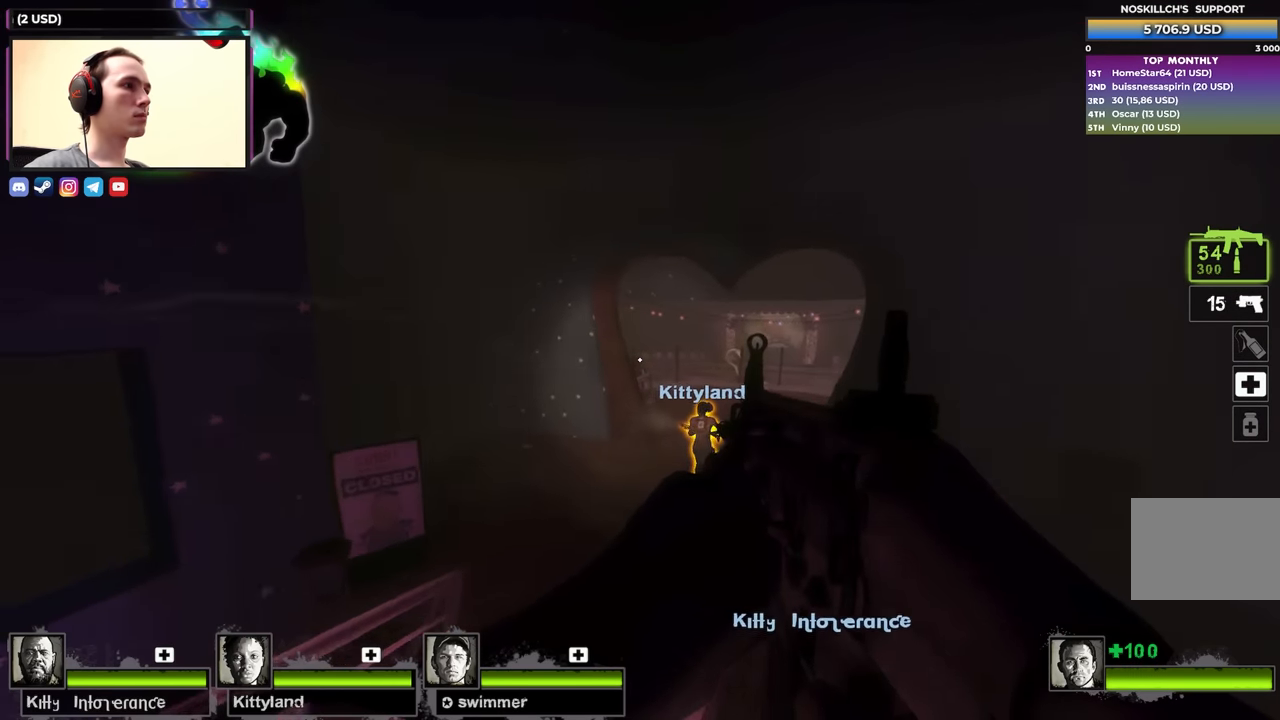
{"keys": ["d", "w"], "events": [[117, "d", "up"], [300, "d", "down"]]}
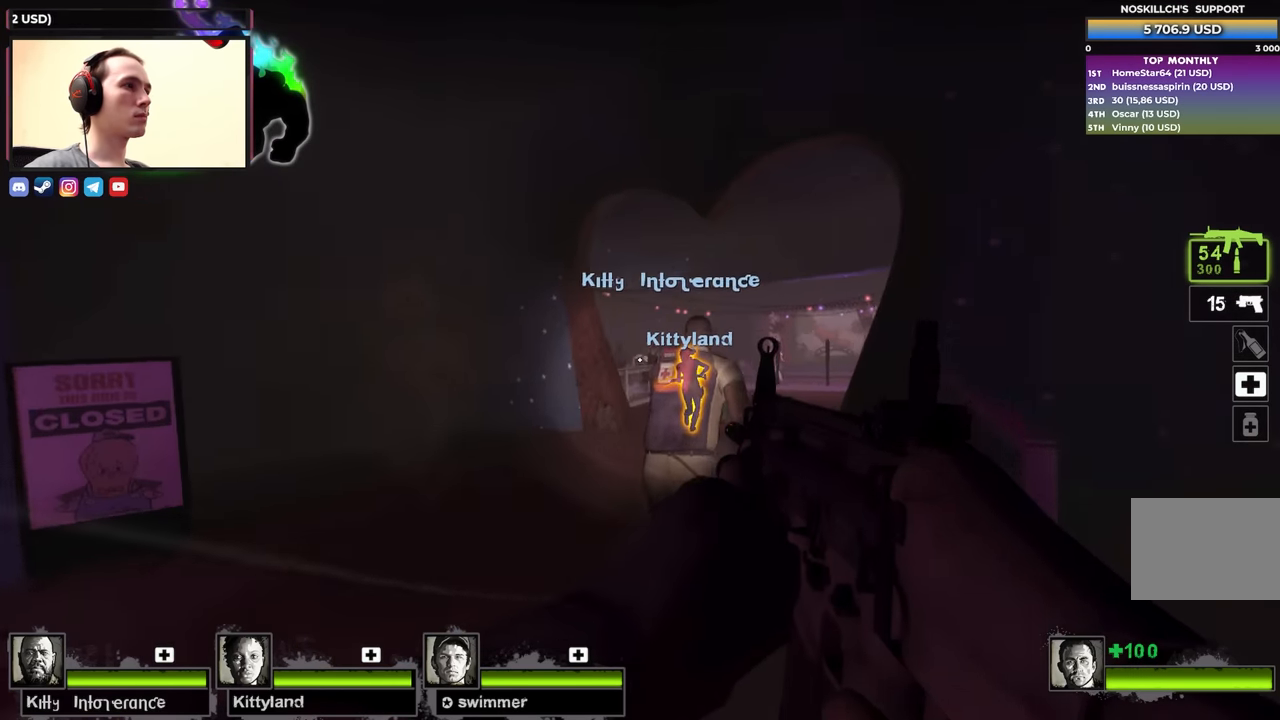
{"keys": ["w"], "events": [[33, "d", "up"], [217, "d", "down"], [350, "d", "up"]]}
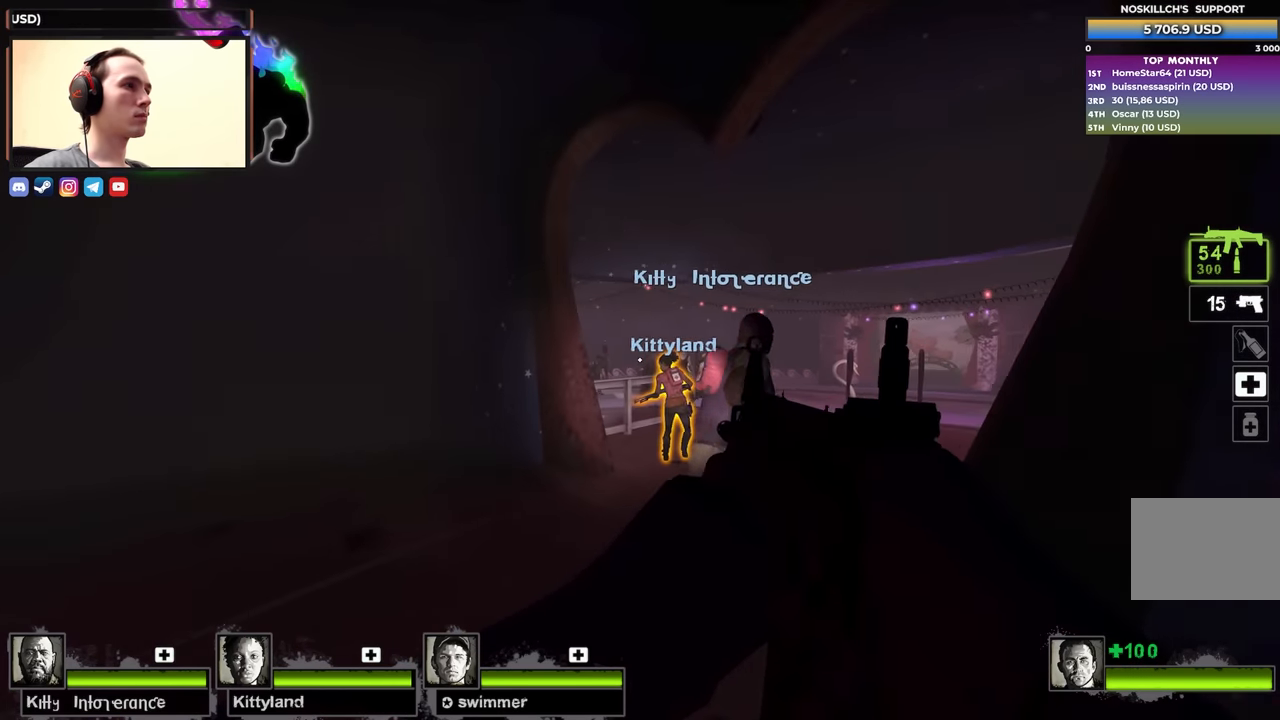
{"keys": ["d", "w"], "events": [[133, "a", "down"], [233, "a", "up"], [317, "d", "down"]]}
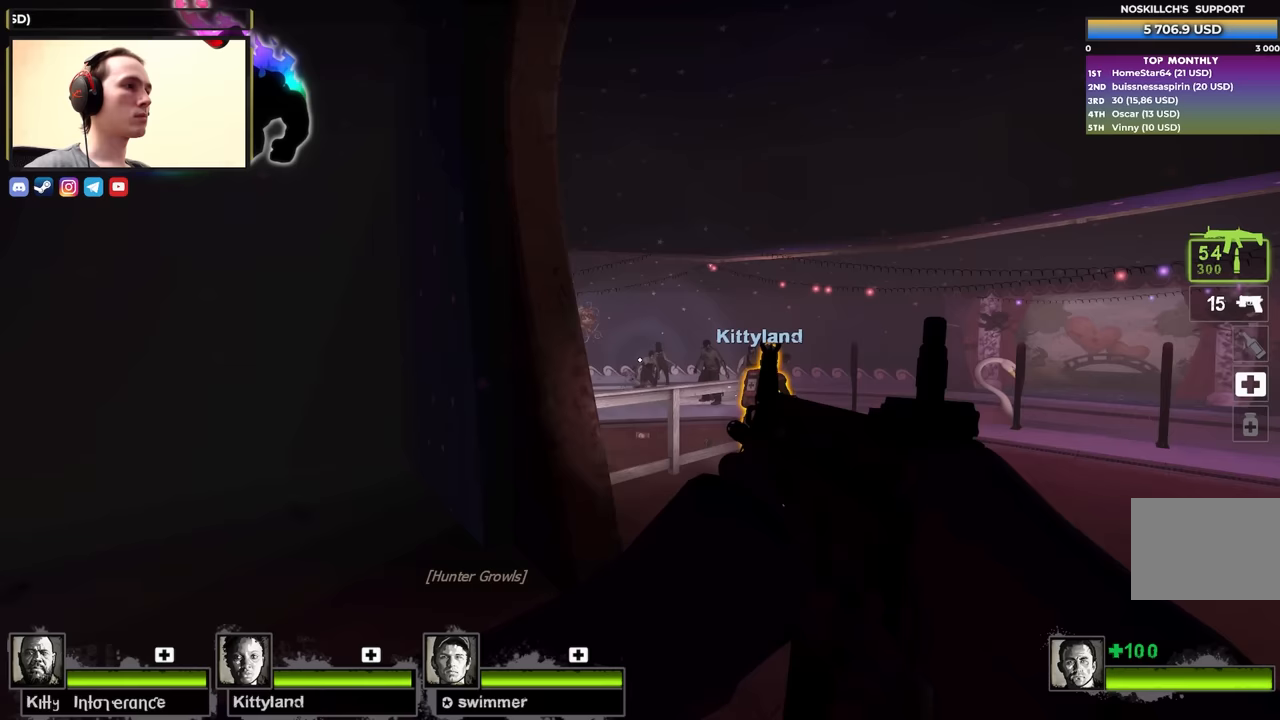
{"keys": ["ctrl", "d"], "events": [[150, "w", "up"], [250, "a", "down"], [250, "d", "up"], [400, "ctrl", "down"], [450, "a", "up"], [450, "d", "down"]]}
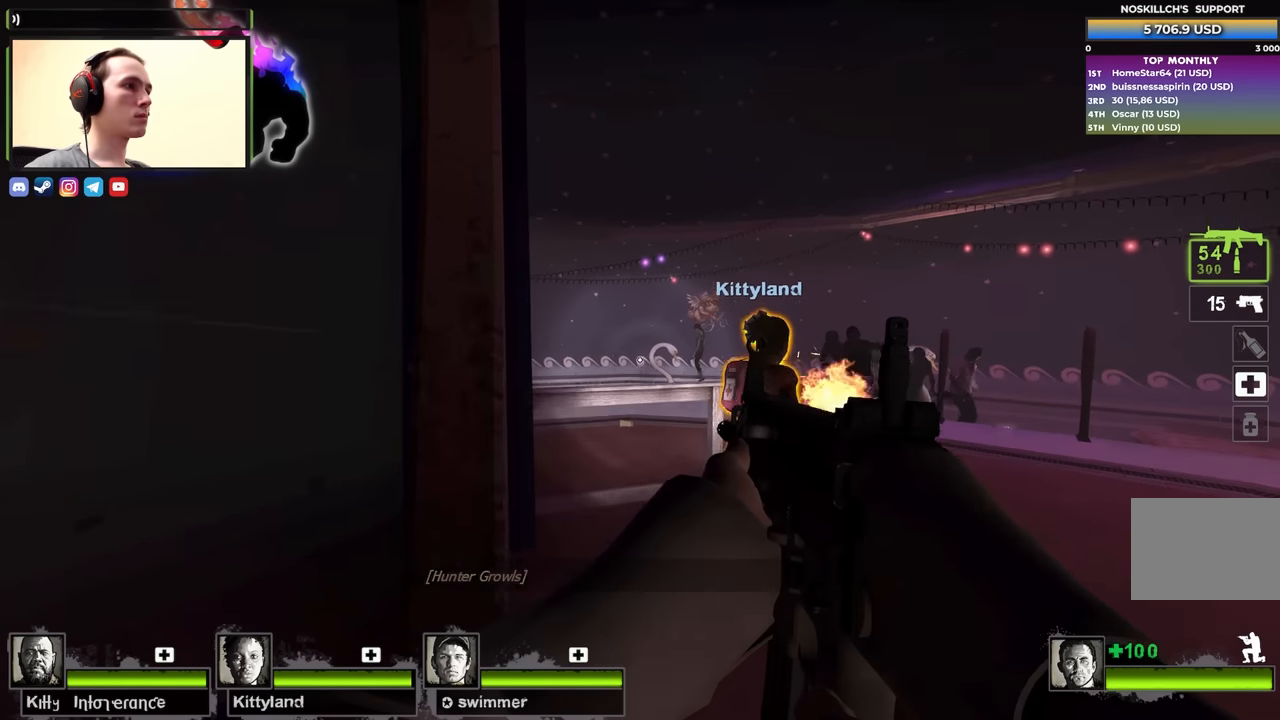
{"keys": ["a", "ctrl", "d"], "events": [[117, "d", "up"], [167, "a", "down"], [300, "a", "up"], [350, "d", "down"], [500, "a", "down"]]}
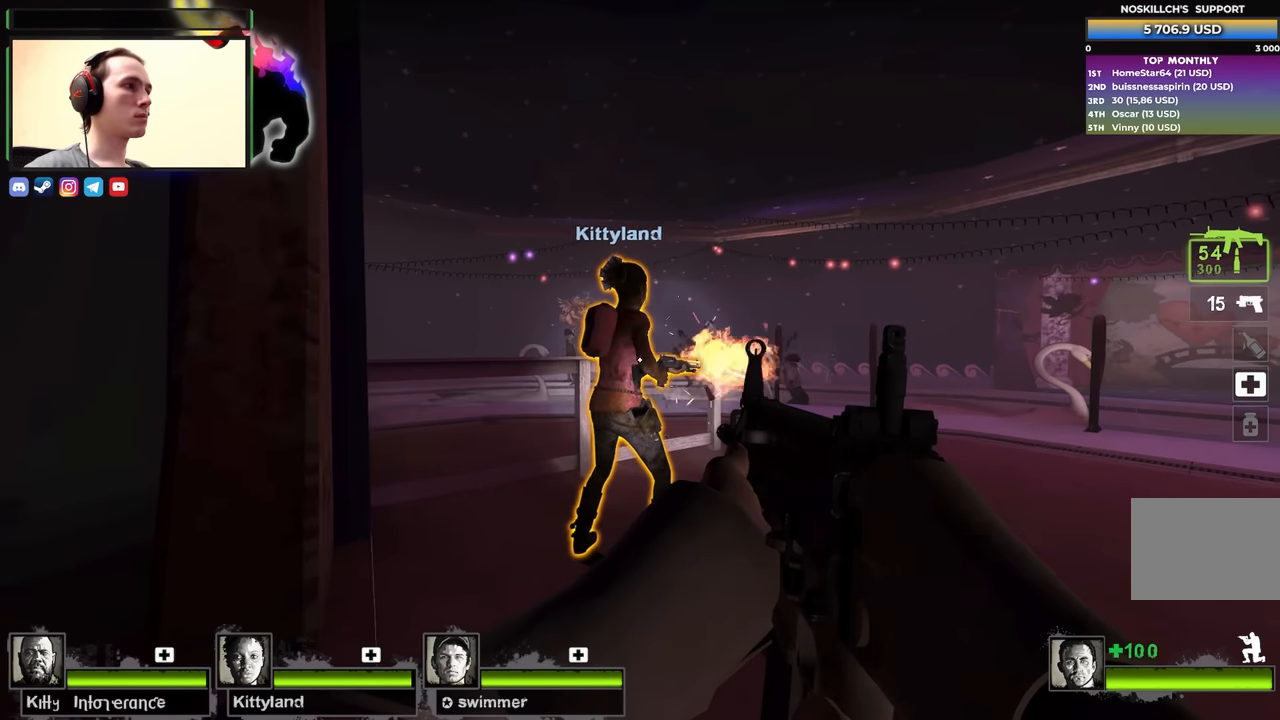
{"keys": ["a", "ctrl"], "events": [[50, "d", "up"]]}
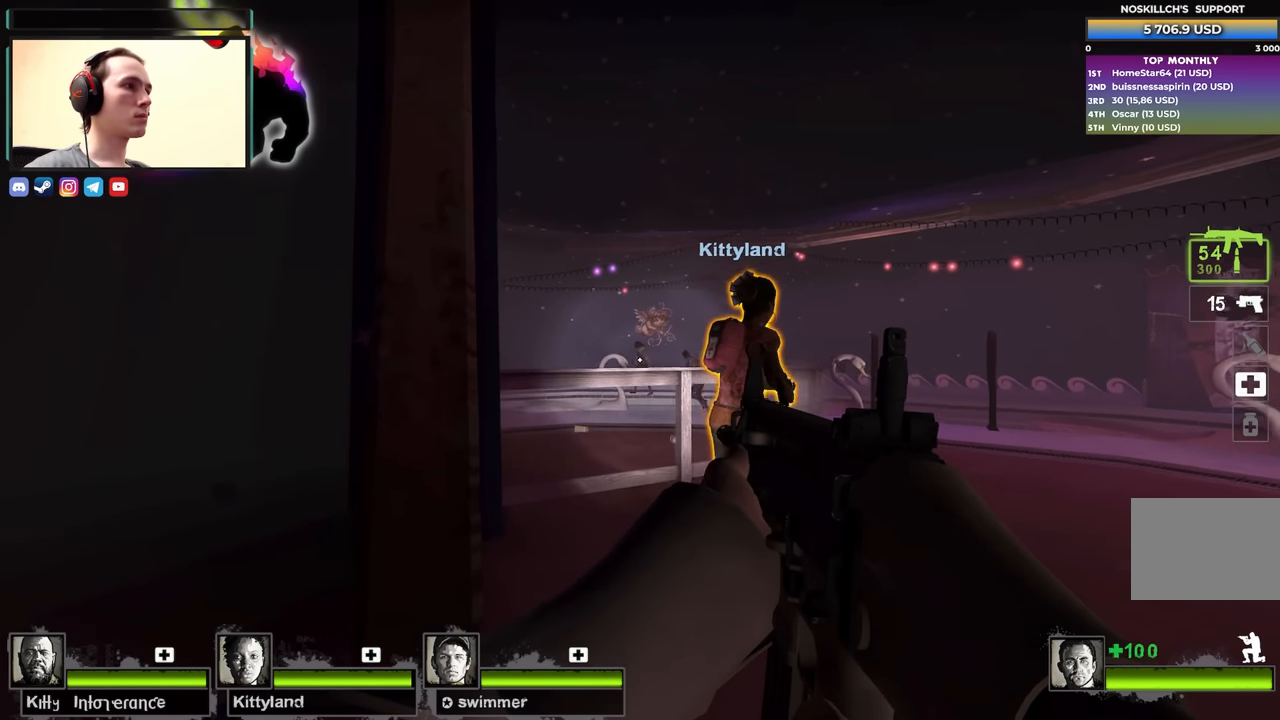
{"keys": ["d"], "events": [[67, "a", "up"], [117, "d", "down"], [250, "d", "up"], [300, "a", "down"], [383, "a", "up"], [383, "ctrl", "up"], [433, "d", "down"]]}
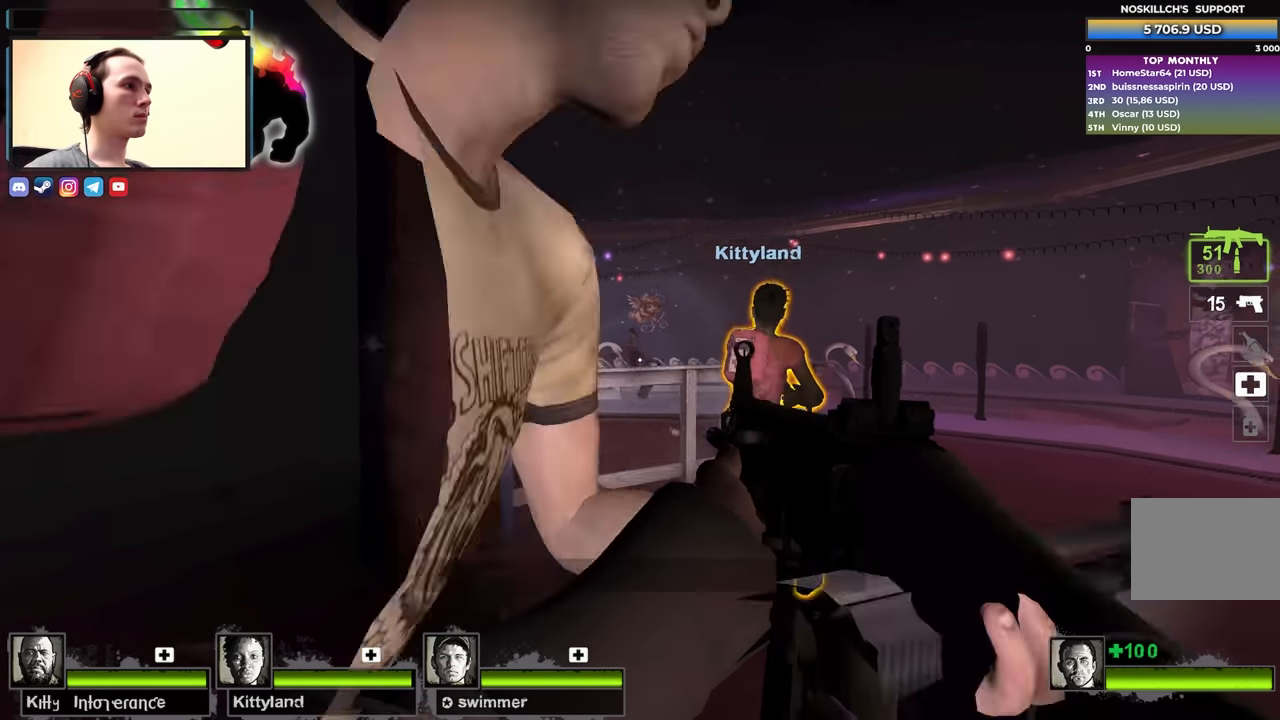
{"keys": ["d", "w"], "events": [[117, "d", "up"], [117, "w", "down"], [217, "d", "down"]]}
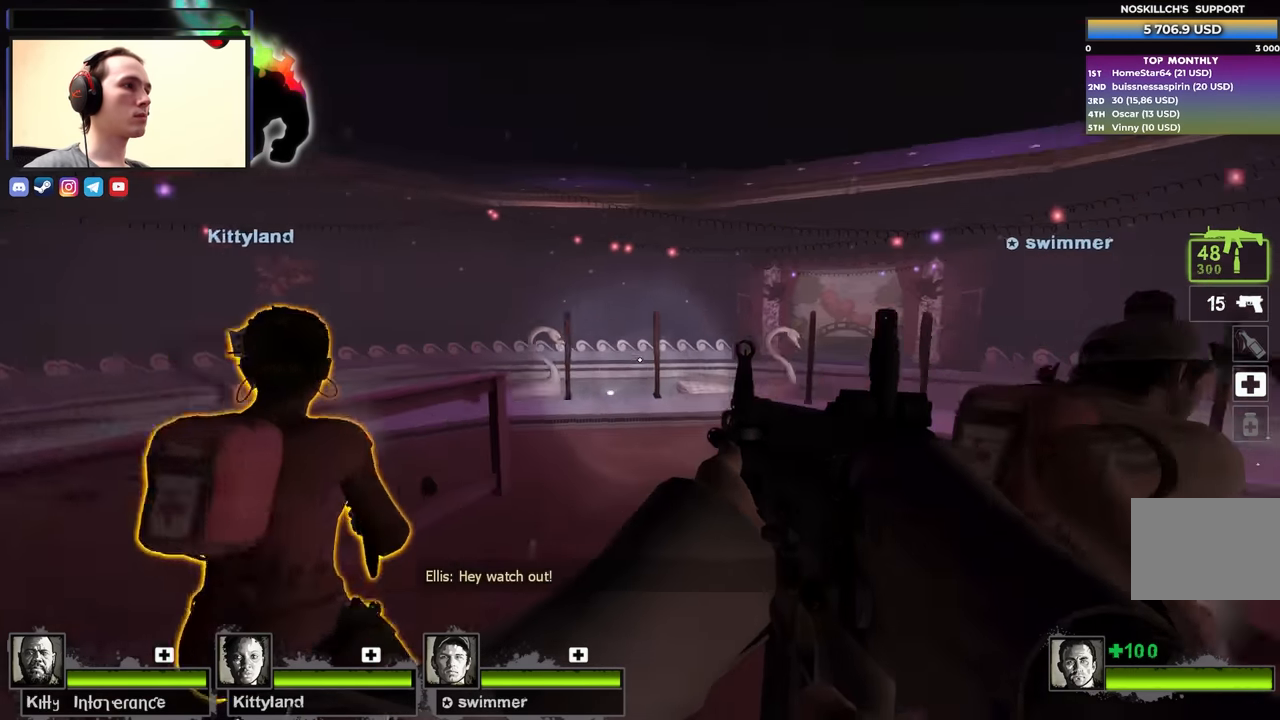
{"keys": ["a"], "events": [[50, "d", "up"], [367, "a", "down"], [367, "space", "down"], [417, "w", "up"], [467, "space", "up"]]}
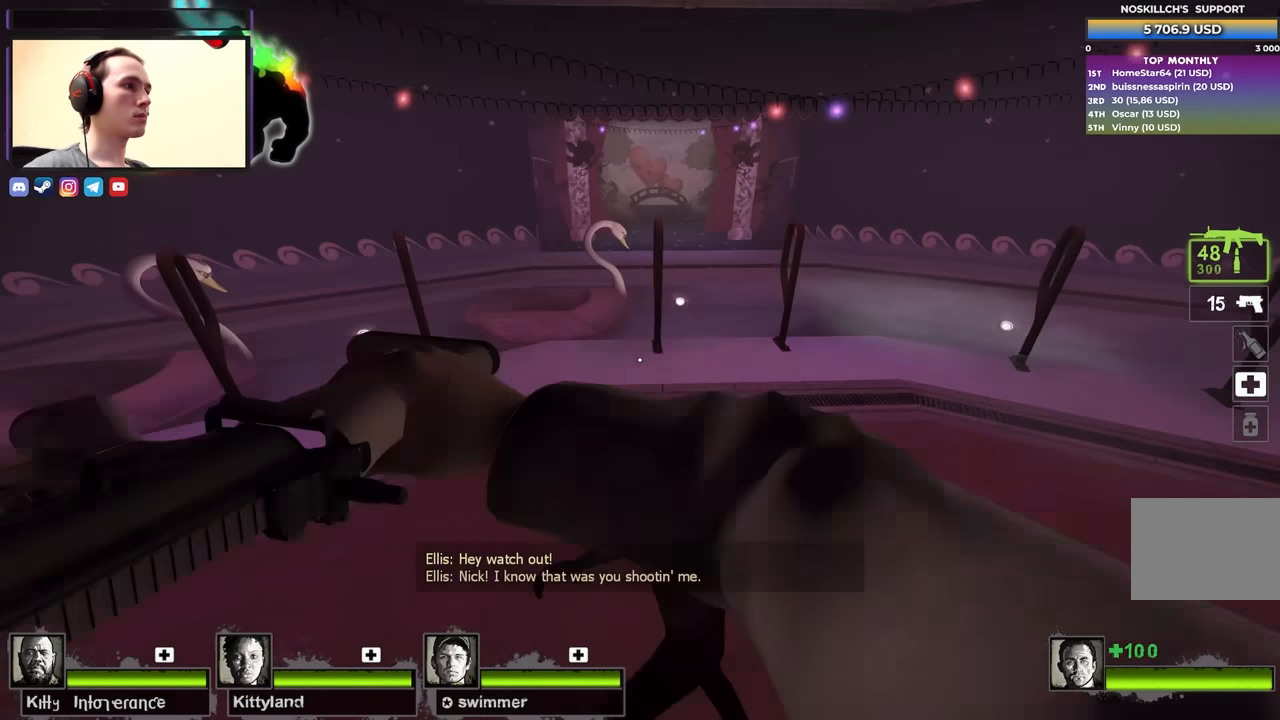
{"keys": [], "events": [[150, "a", "up"], [250, "s", "down"], [283, "d", "down"], [383, "s", "up"], [433, "d", "up"]]}
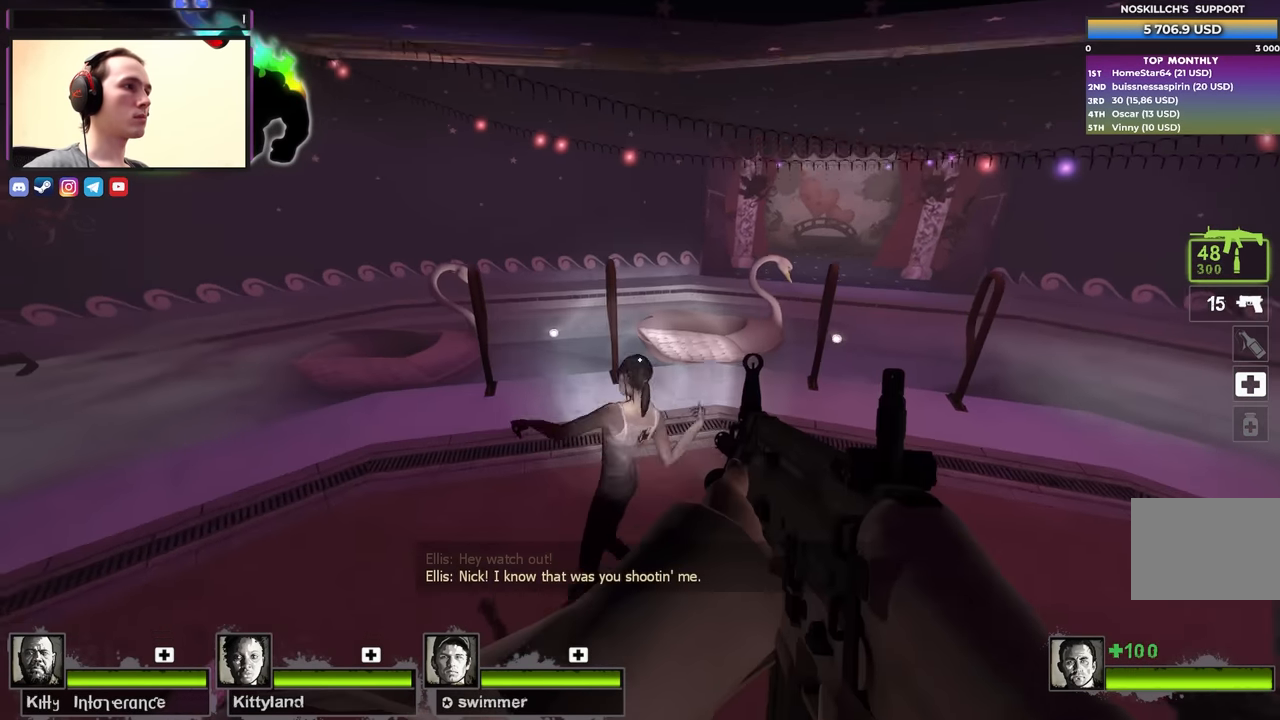
{"keys": ["w"], "events": [[67, "w", "down"], [167, "d", "down"], [367, "d", "up"]]}
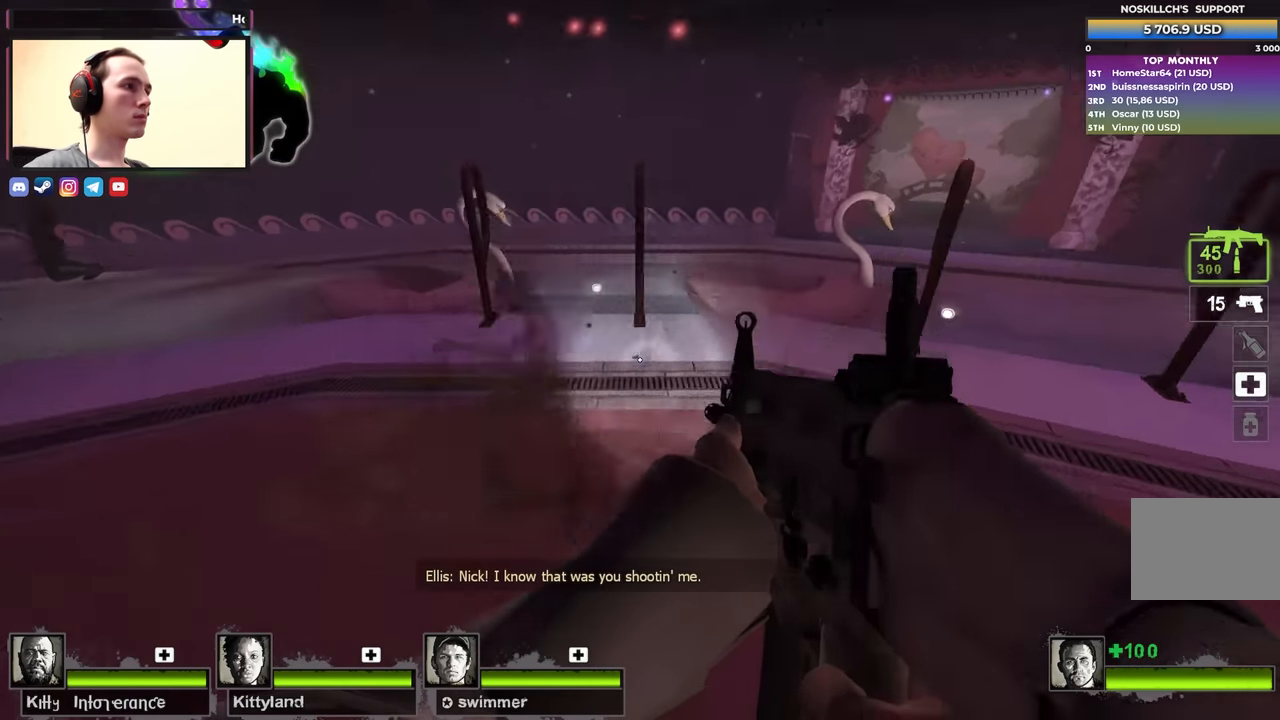
{"keys": ["space", "w"], "events": [[433, "space", "down"]]}
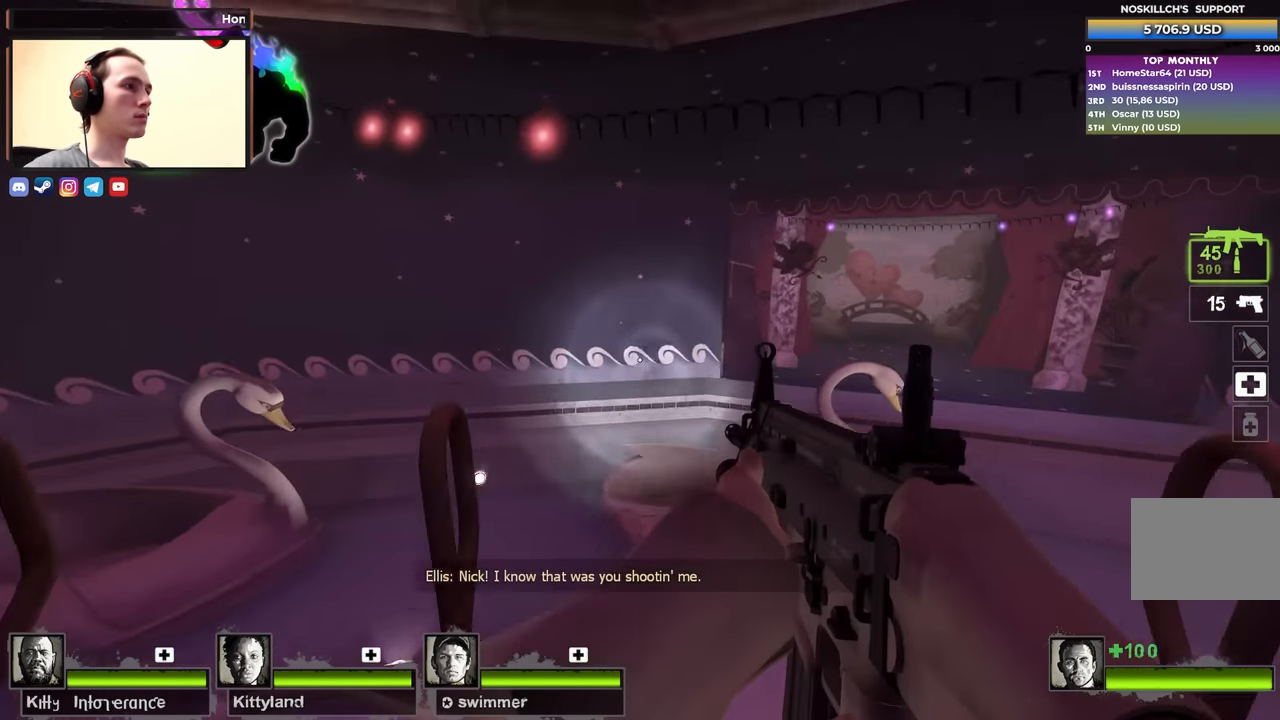
{"keys": ["d", "w"], "events": [[17, "d", "down"], [17, "w", "up"], [117, "space", "up"], [433, "w", "down"]]}
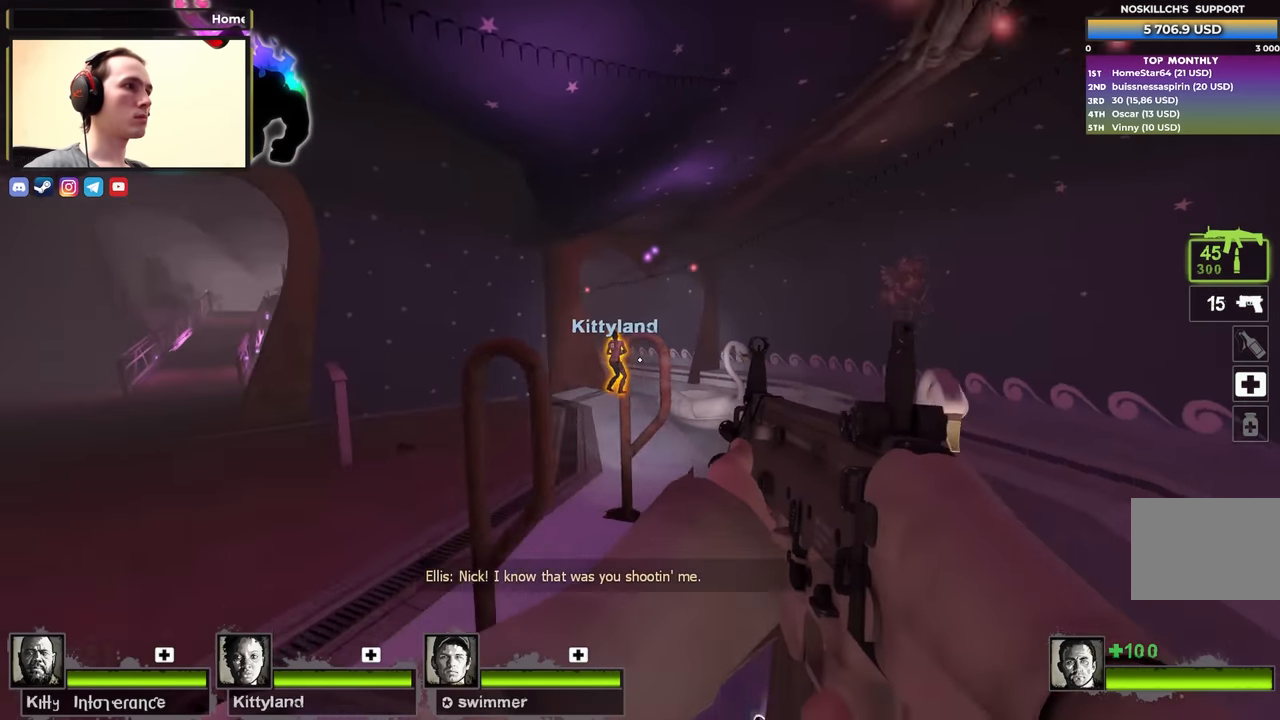
{"keys": ["d"], "events": [[300, "w", "up"]]}
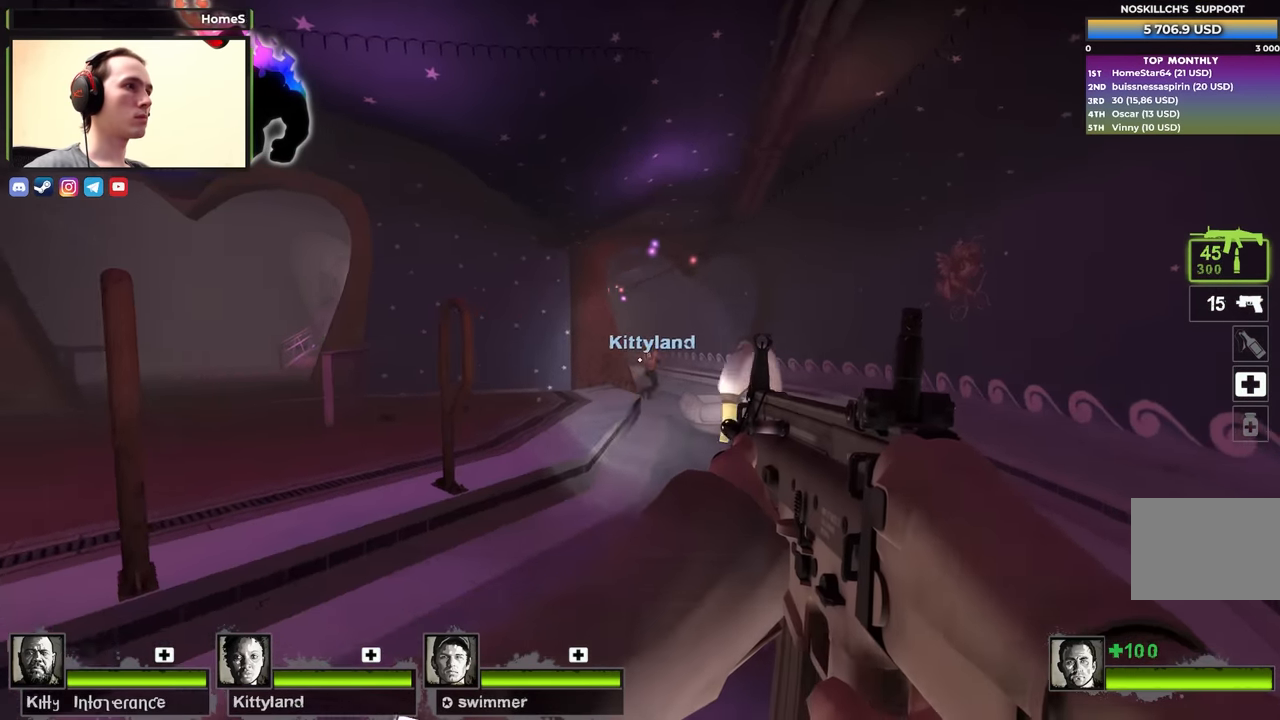
{"keys": ["ctrl"], "events": [[83, "ctrl", "down"], [83, "d", "up"], [233, "a", "down"], [333, "a", "up"]]}
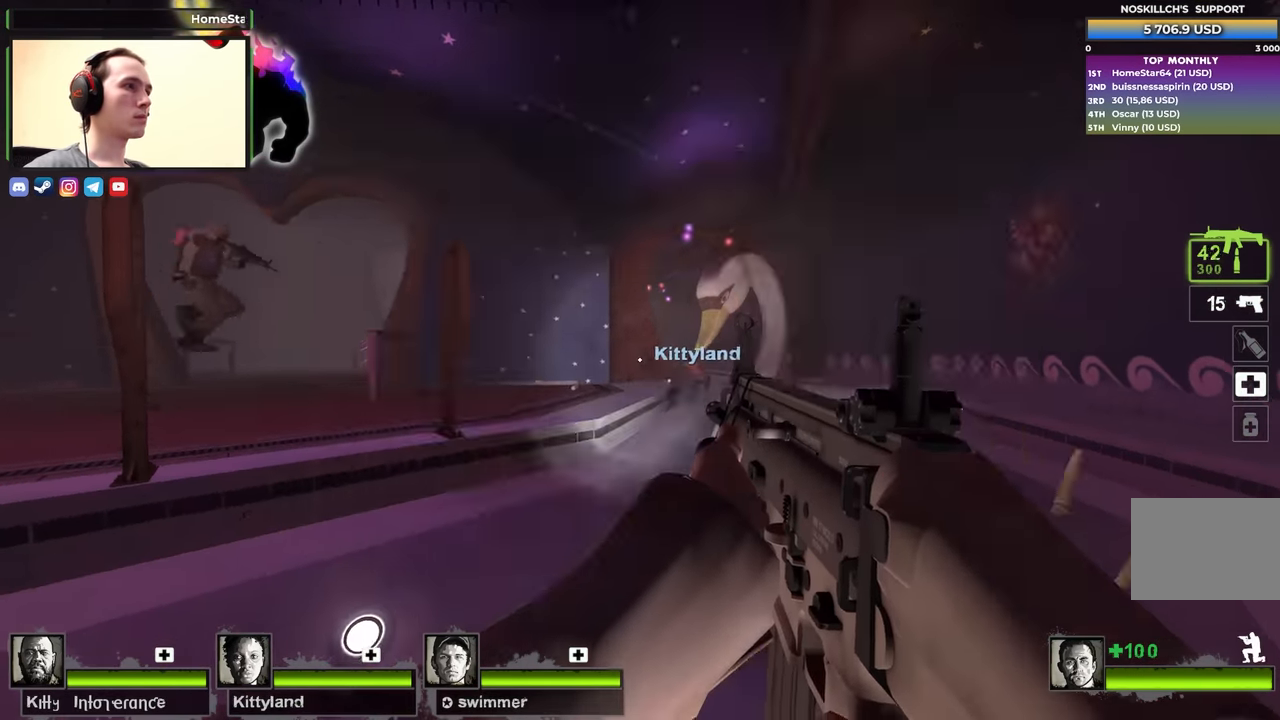
{"keys": ["ctrl"], "events": []}
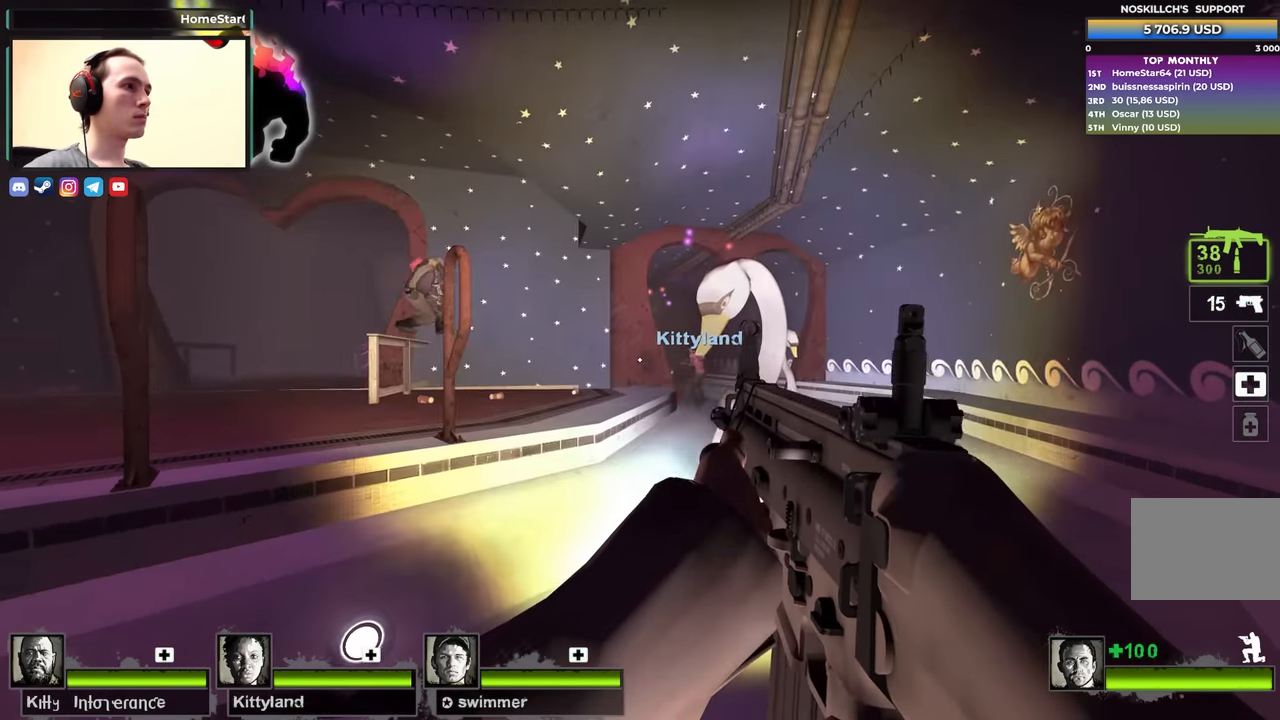
{"keys": ["ctrl", "d"], "events": [[450, "d", "down"]]}
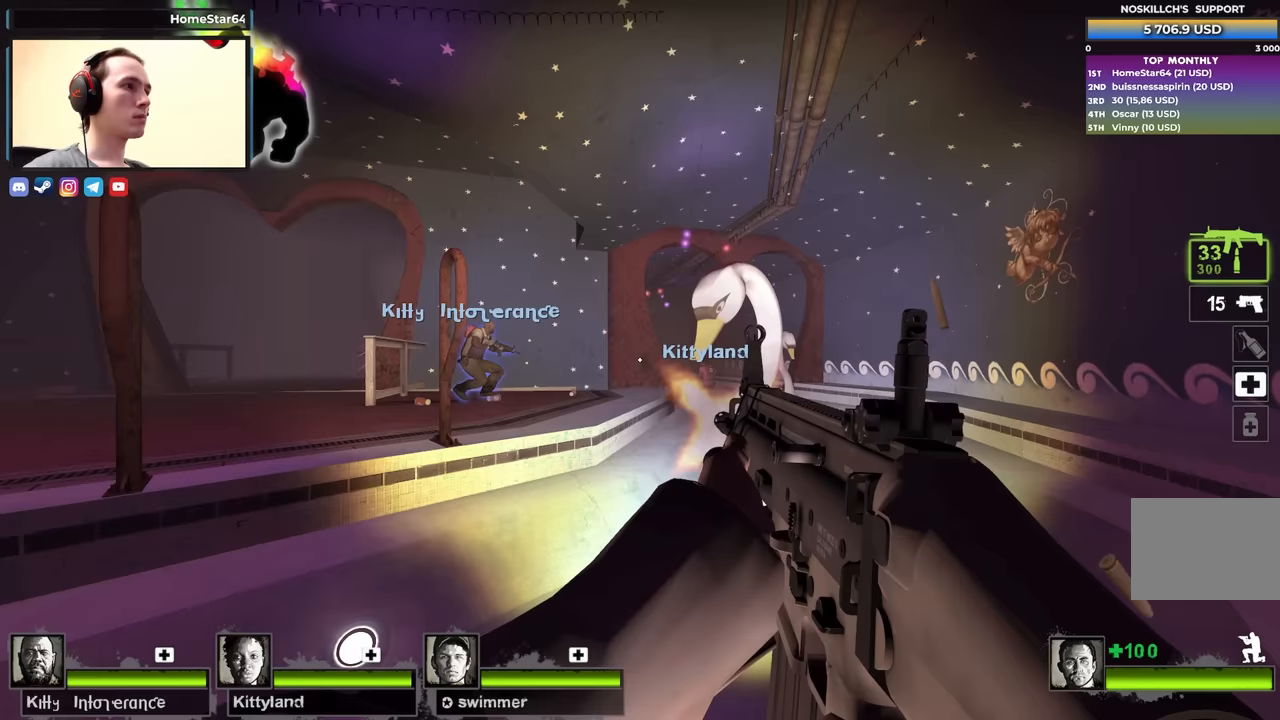
{"keys": ["ctrl", "d"], "events": []}